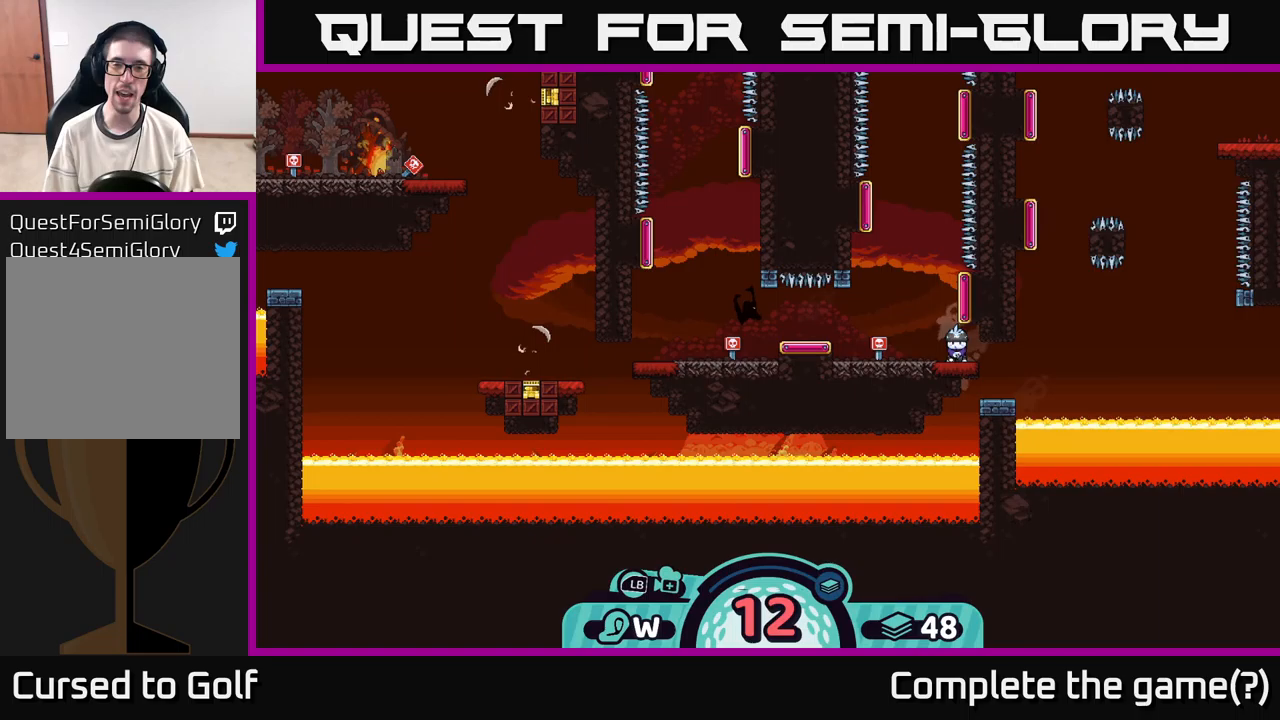
Gameplay with a controller (Xbox layout); each line is a JSON object with the inputs held at the frame after it. "events" lists button and stick changes between this image and that frame as [ms after this image, input, new state], when the widget could be followed in between. Not read: L3 R3.
{"buttons": ["A"], "left_stick": "center", "right_stick": "center", "events": [[133, "A", "down"], [183, "A", "up"], [450, "A", "down"]]}
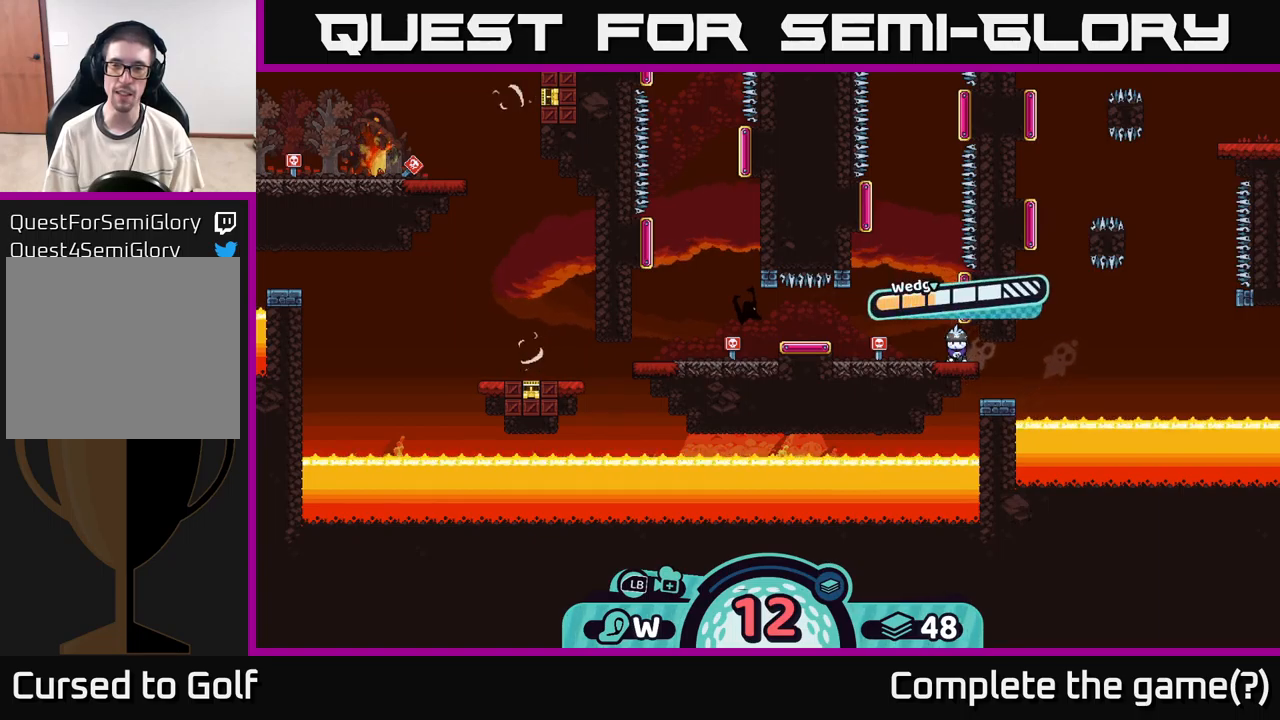
{"buttons": [], "left_stick": "center", "right_stick": "center", "events": [[33, "A", "up"]]}
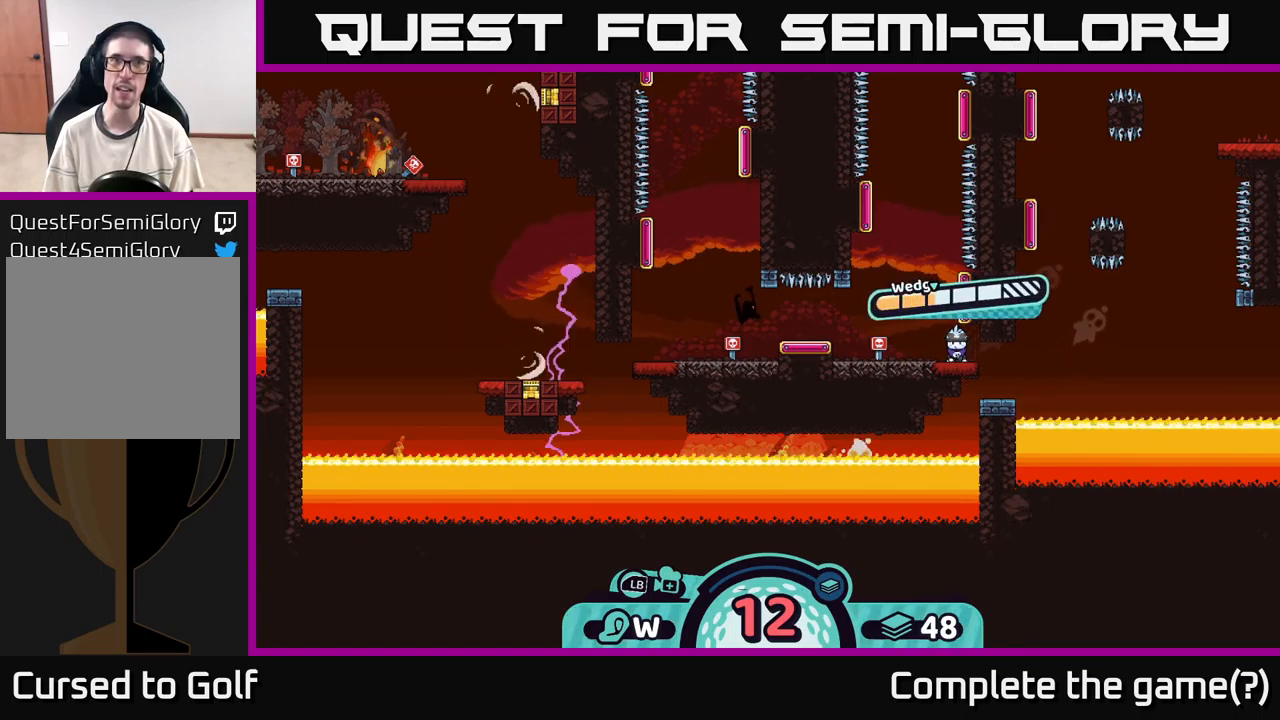
{"buttons": [], "left_stick": "center", "right_stick": "center", "events": [[150, "B", "down"], [183, "B", "up"], [333, "B", "down"], [400, "B", "up"]]}
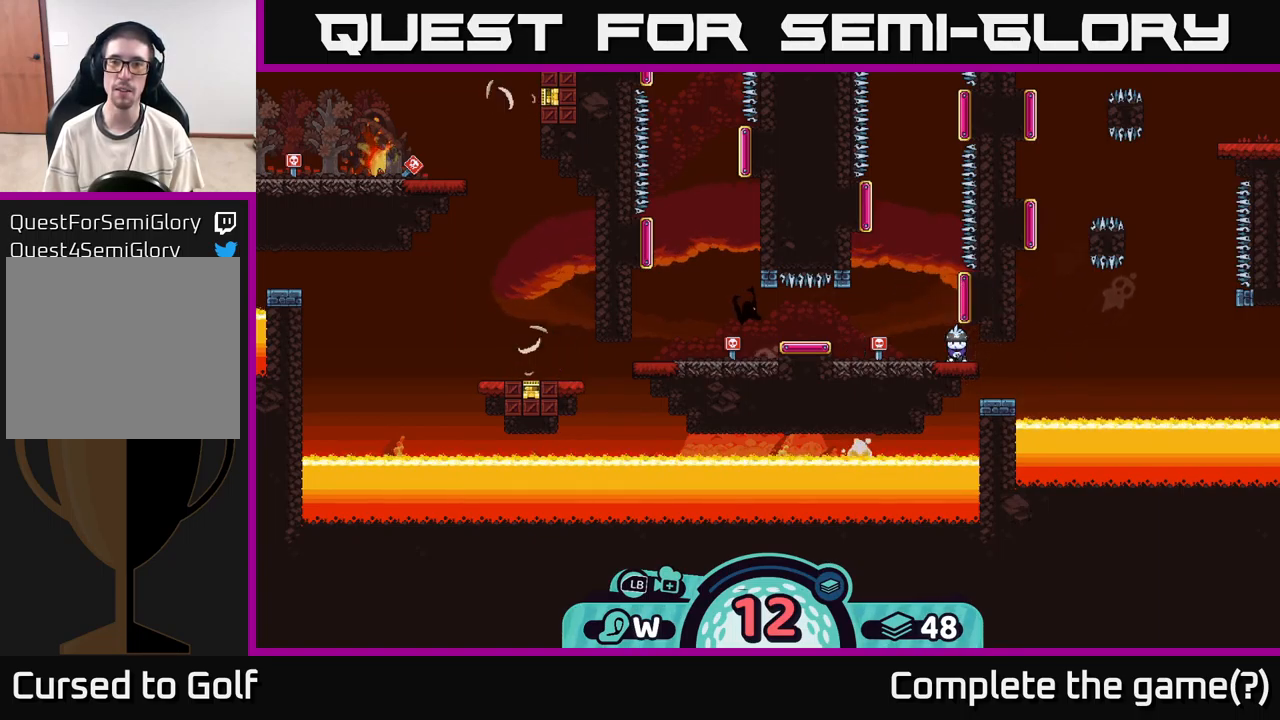
{"buttons": [], "left_stick": "center", "right_stick": "center", "events": [[300, "A", "down"], [383, "A", "up"]]}
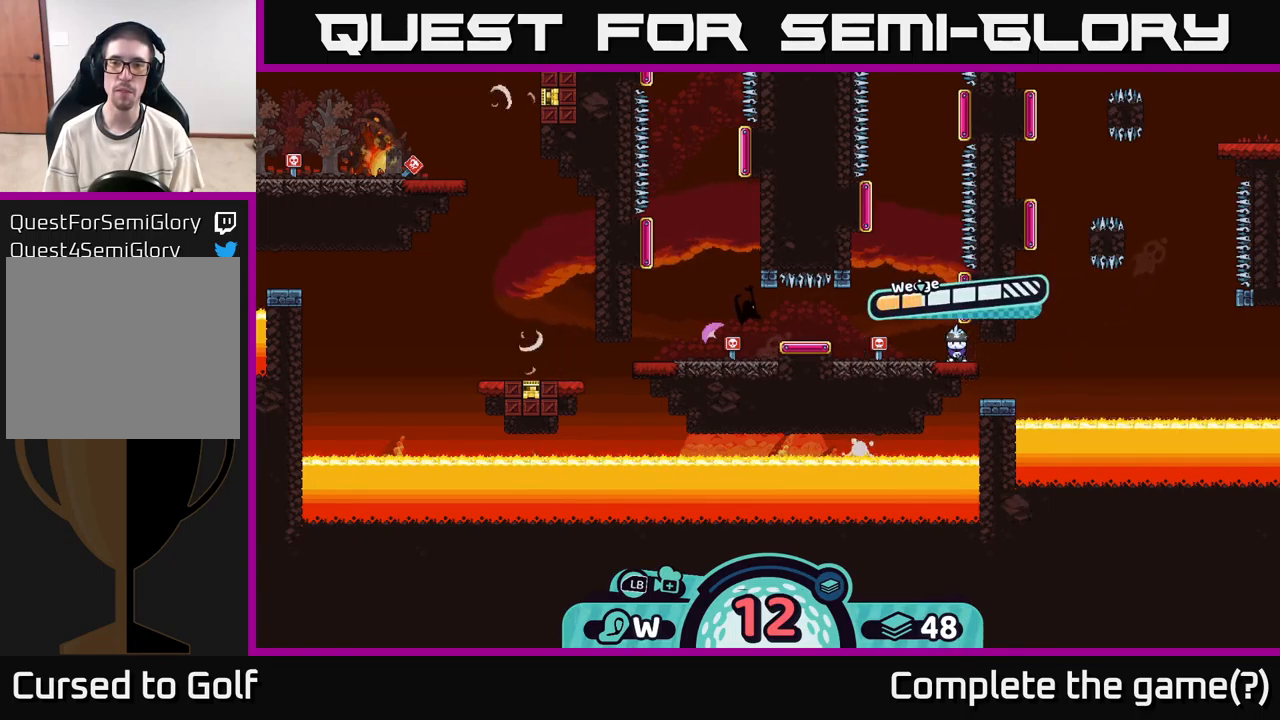
{"buttons": [], "left_stick": "center", "right_stick": "center", "events": [[250, "A", "down"], [350, "A", "up"]]}
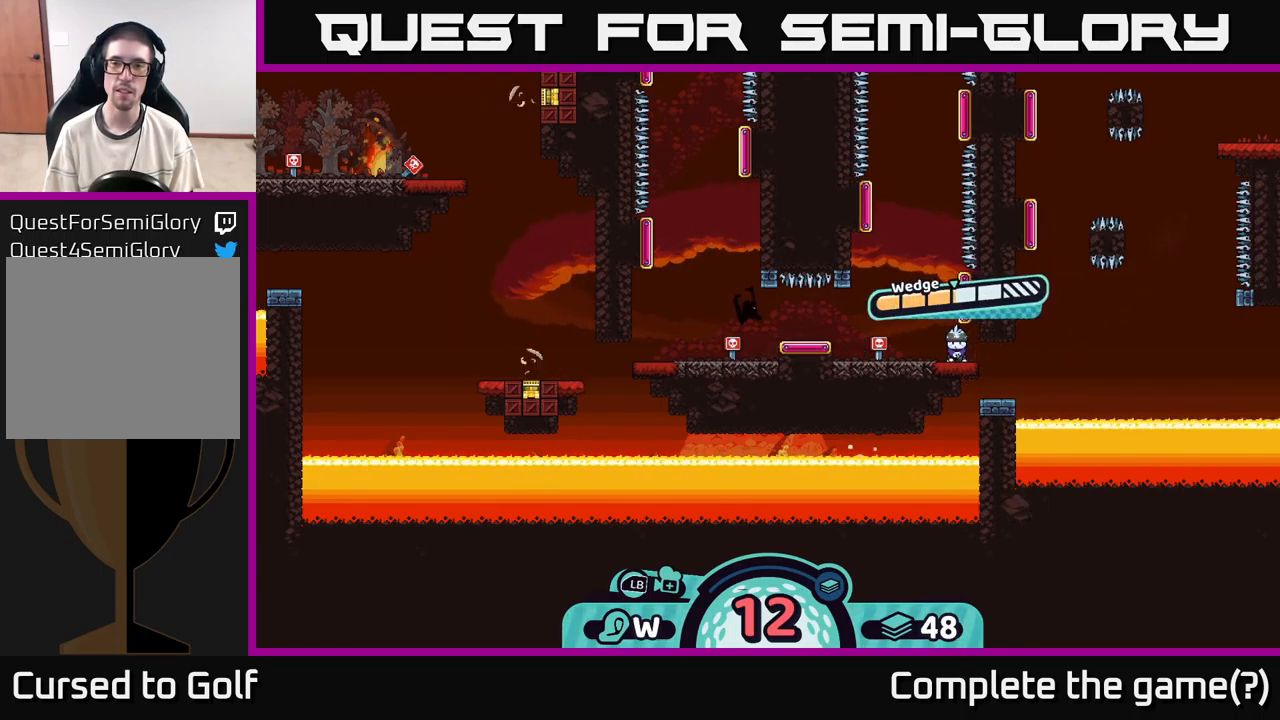
{"buttons": [], "left_stick": "left", "right_stick": "center", "events": [[33, "left_stick", "left"]]}
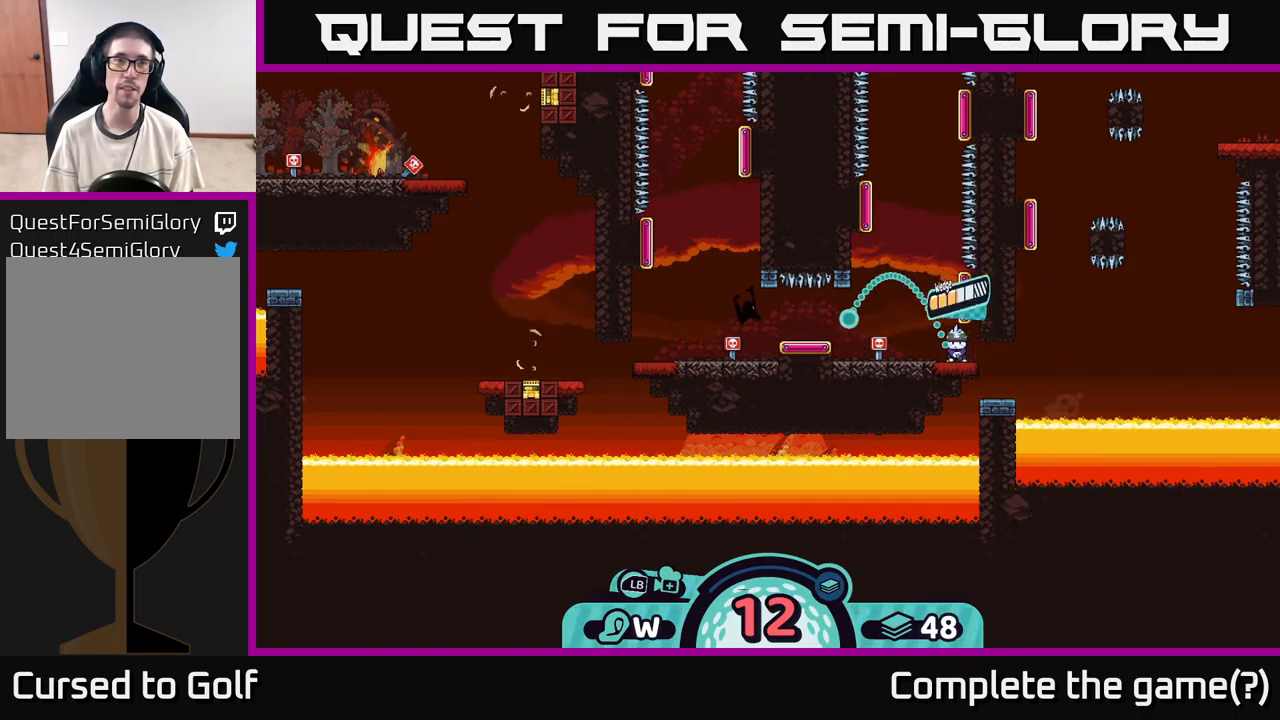
{"buttons": [], "left_stick": "center", "right_stick": "center", "events": [[133, "left_stick", "center"]]}
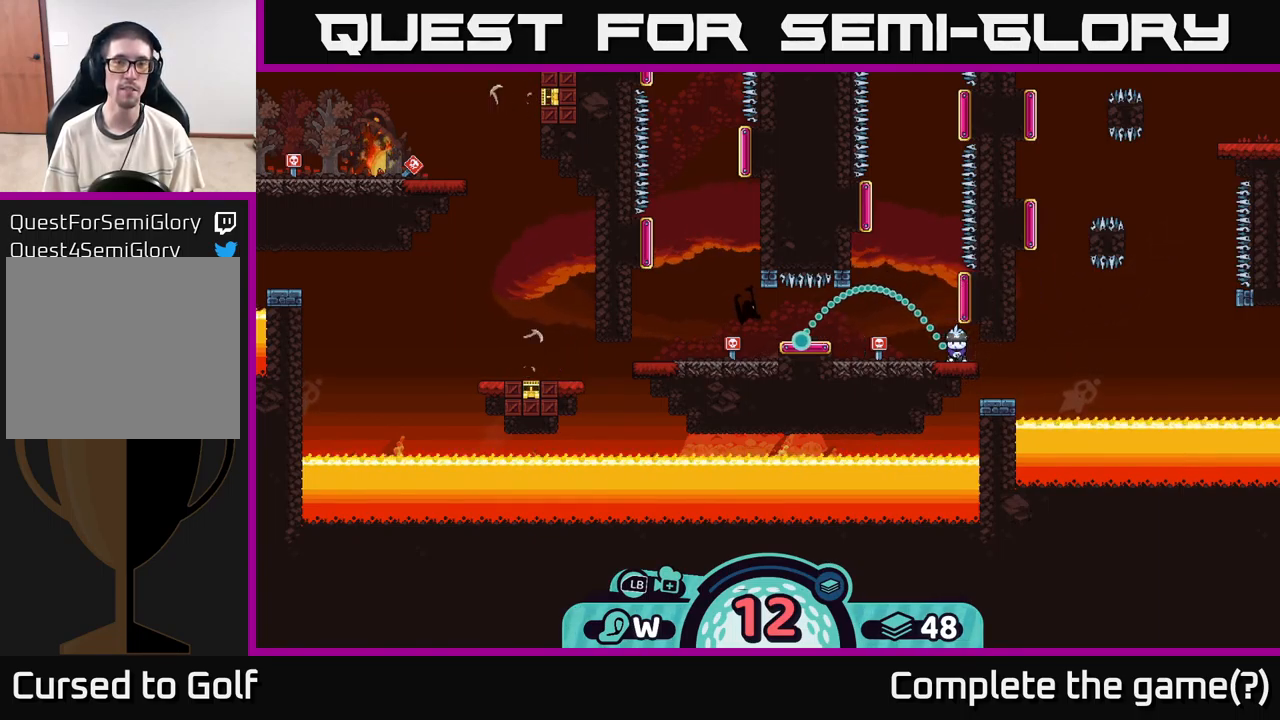
{"buttons": [], "left_stick": "center", "right_stick": "center", "events": []}
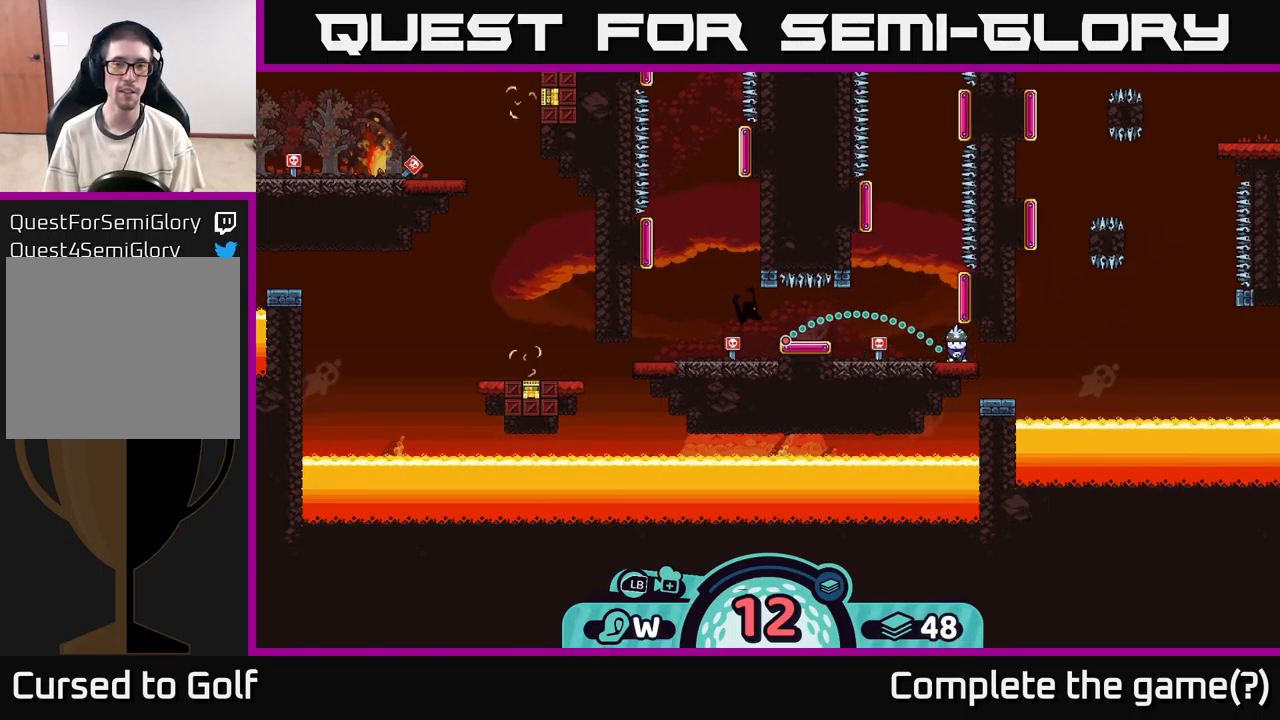
{"buttons": [], "left_stick": "center", "right_stick": "center", "events": [[266, "B", "down"], [366, "B", "up"]]}
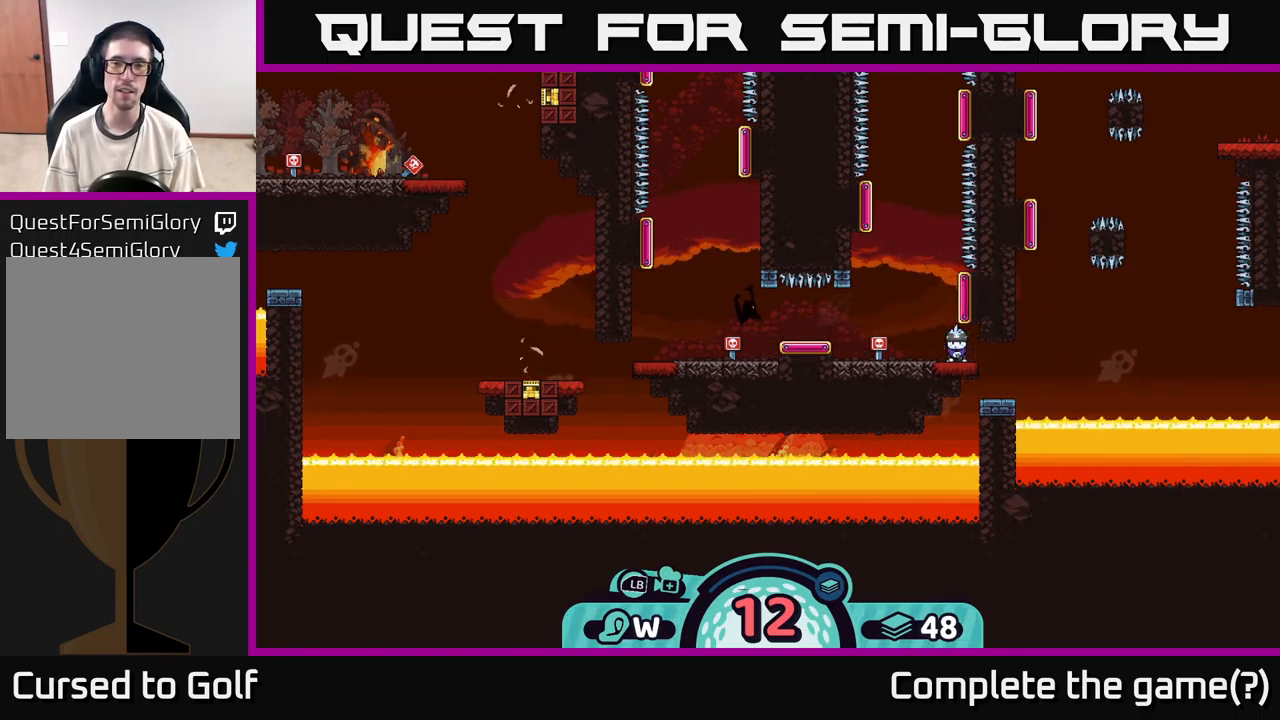
{"buttons": [], "left_stick": "center", "right_stick": "center", "events": [[83, "A", "down"], [150, "A", "up"], [433, "A", "down"], [500, "A", "up"]]}
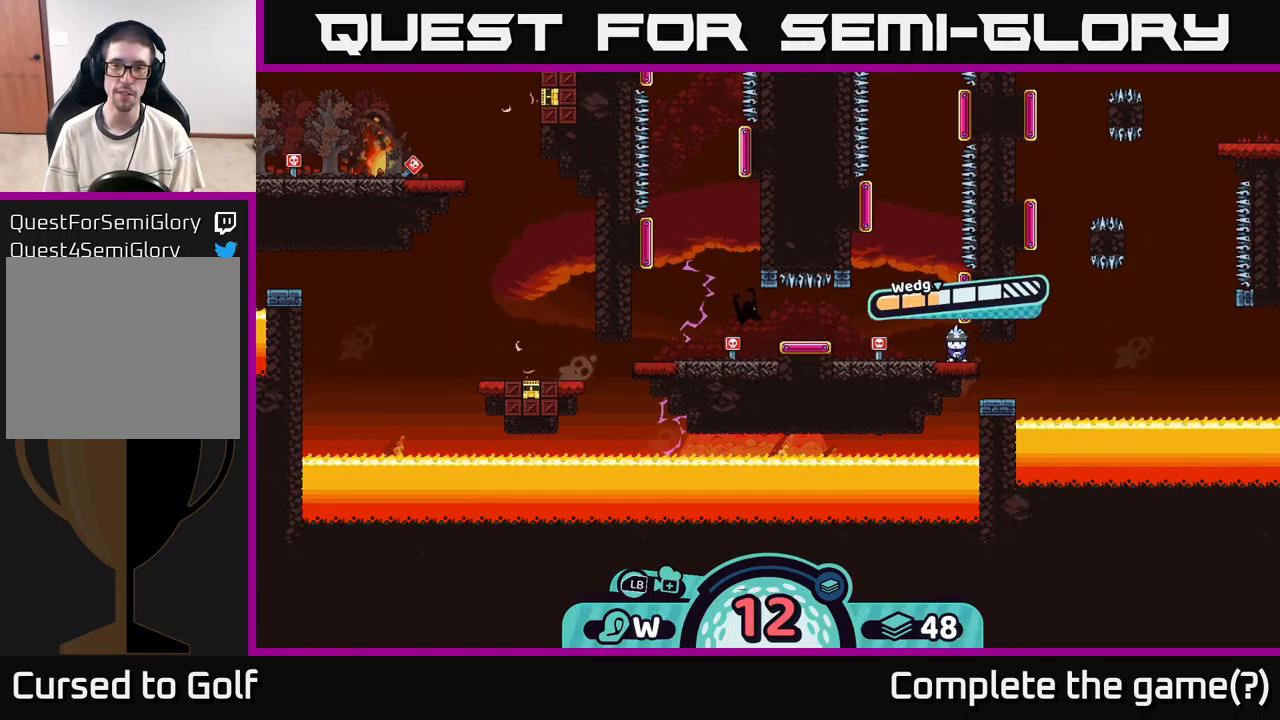
{"buttons": [], "left_stick": "left", "right_stick": "center", "events": [[450, "left_stick", "left"]]}
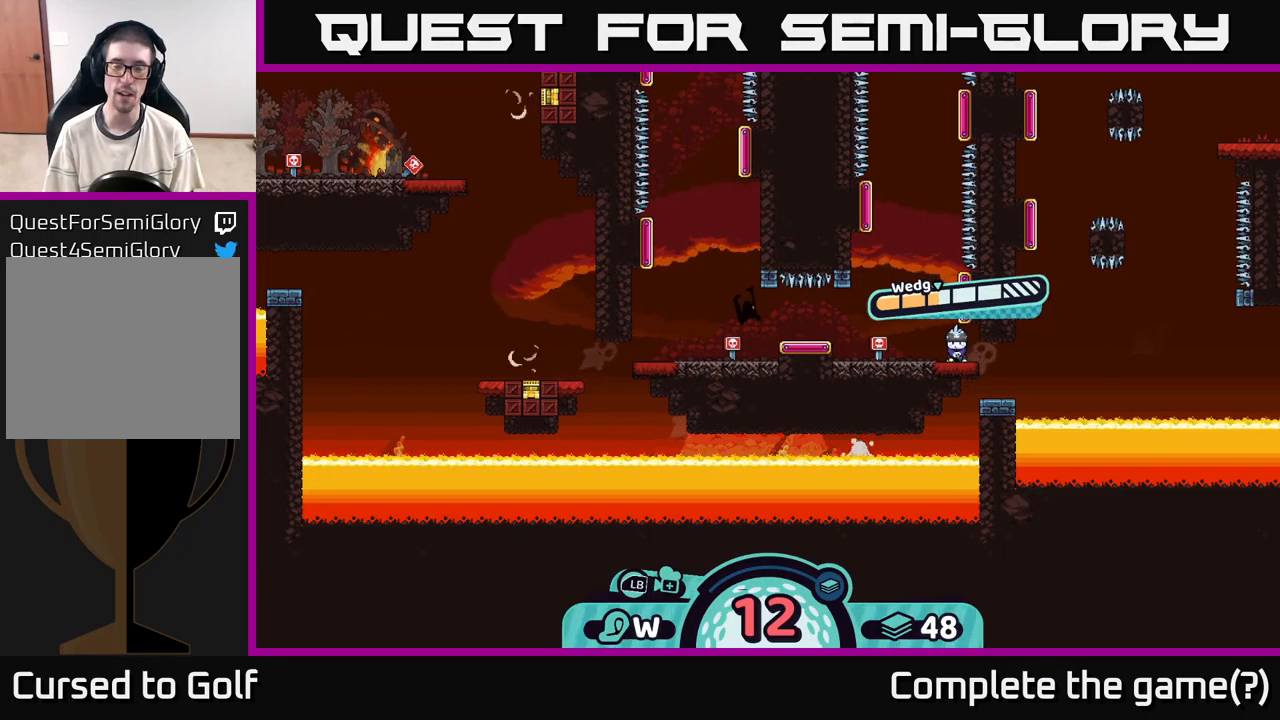
{"buttons": [], "left_stick": "left", "right_stick": "center", "events": []}
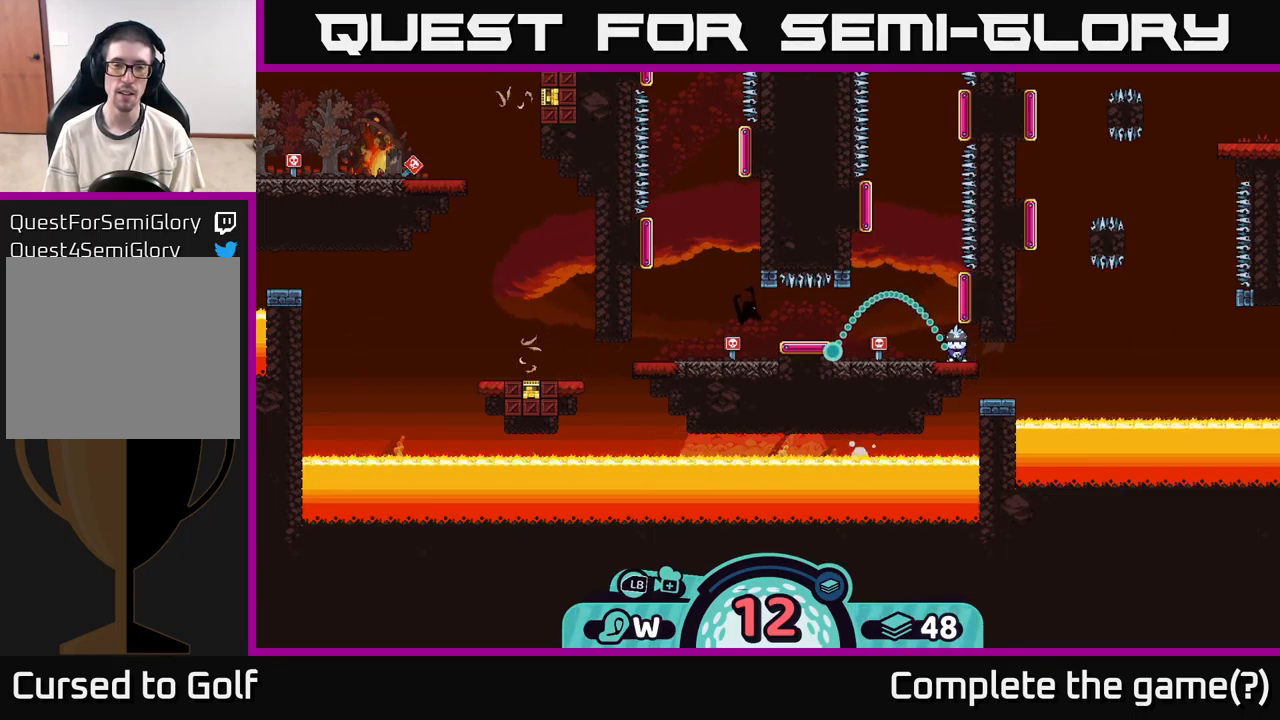
{"buttons": [], "left_stick": "center", "right_stick": "center", "events": [[217, "left_stick", "center"]]}
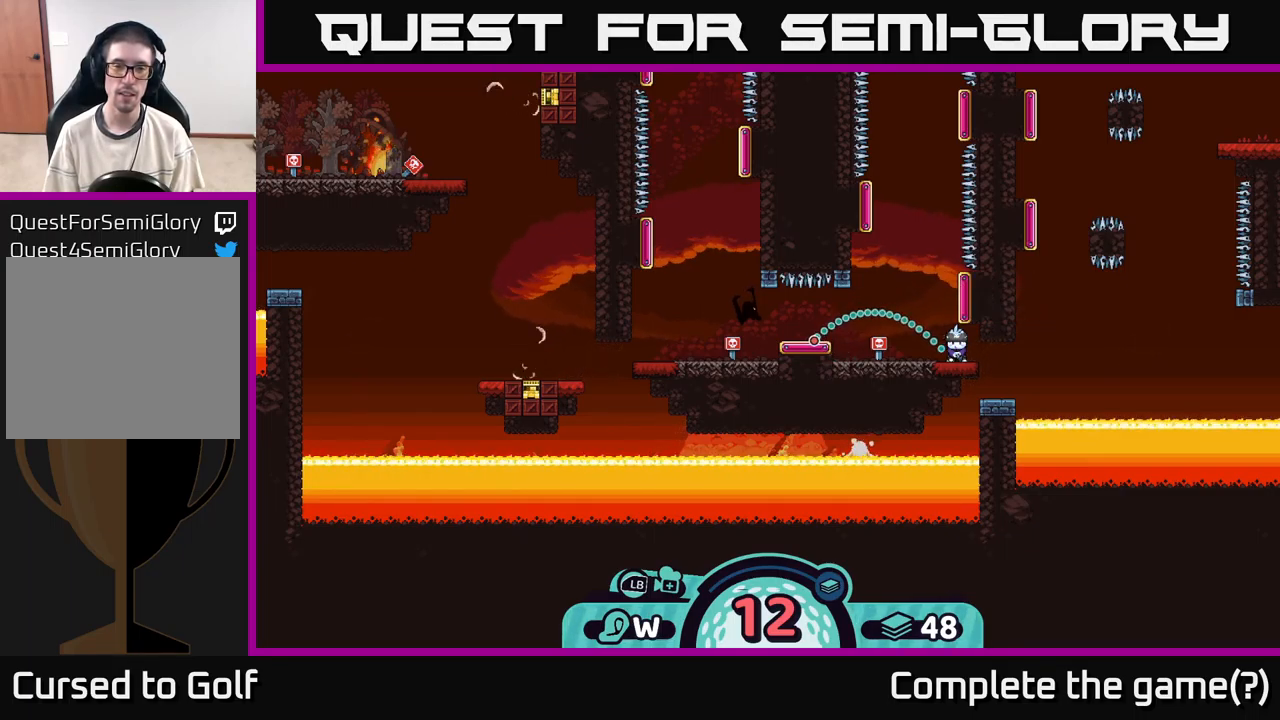
{"buttons": [], "left_stick": "left", "right_stick": "center", "events": [[283, "A", "down"], [383, "A", "up"], [500, "left_stick", "left"]]}
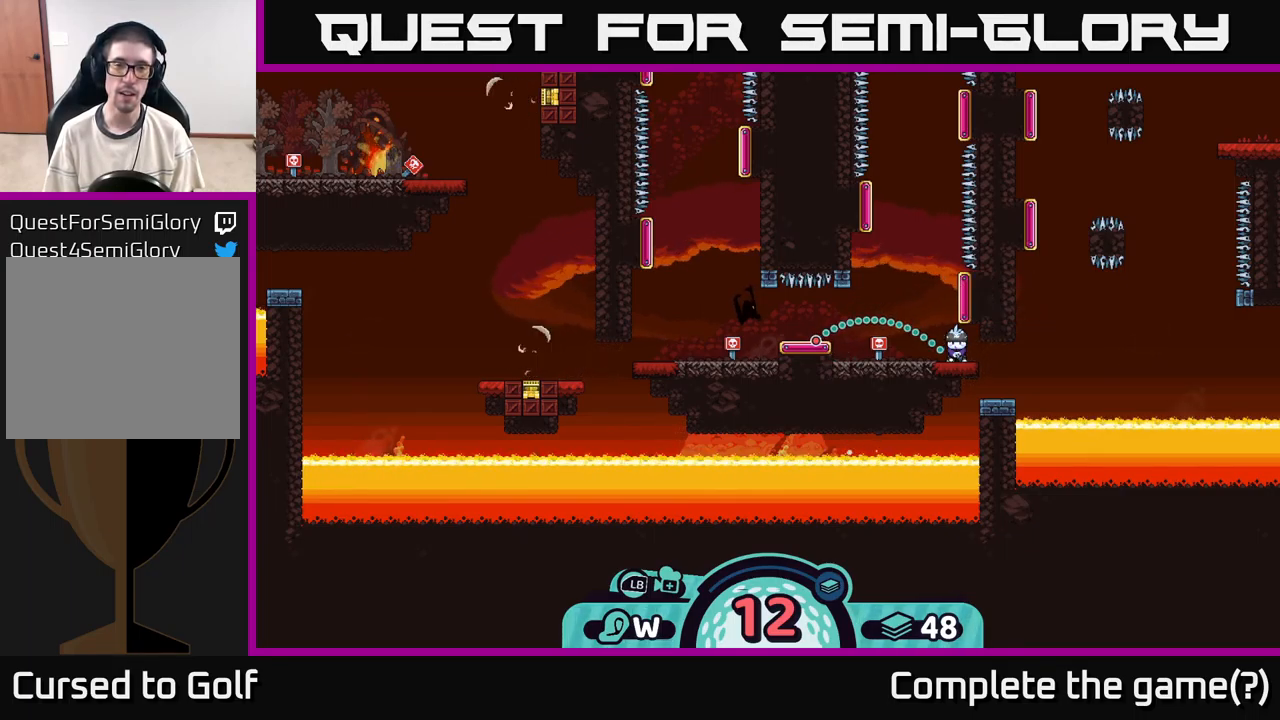
{"buttons": [], "left_stick": "left", "right_stick": "center", "events": []}
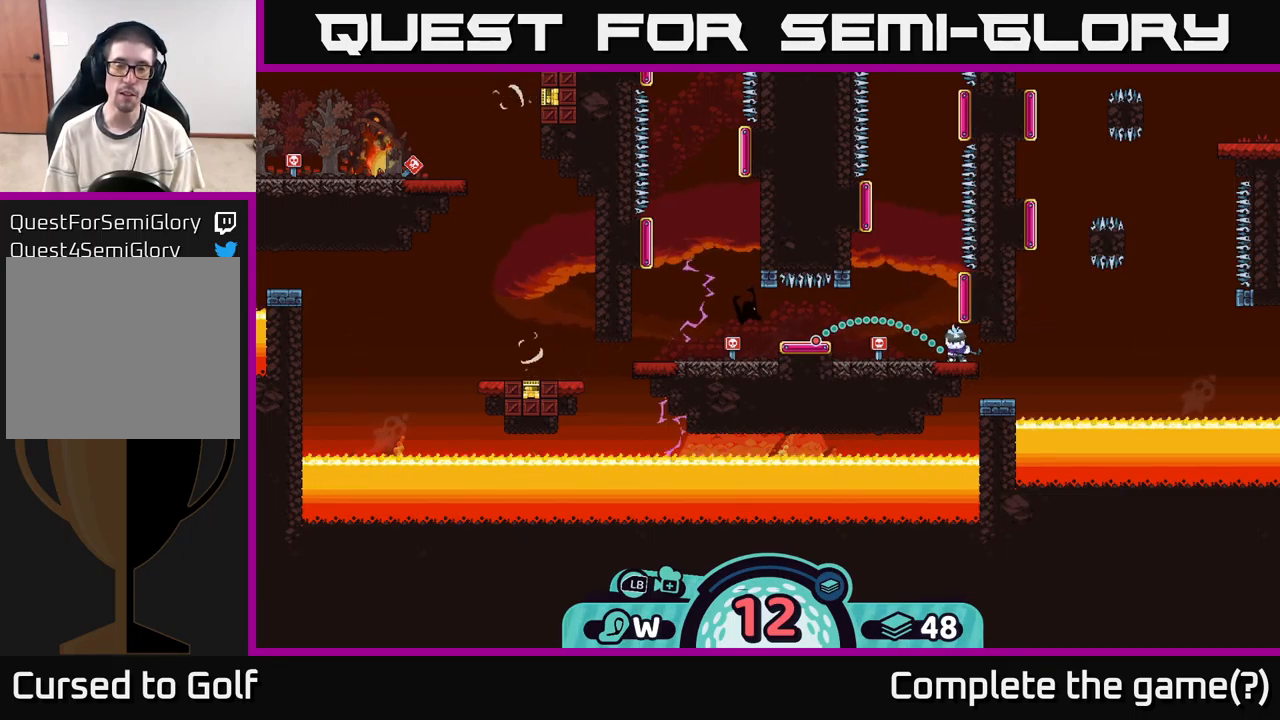
{"buttons": [], "left_stick": "left", "right_stick": "center", "events": []}
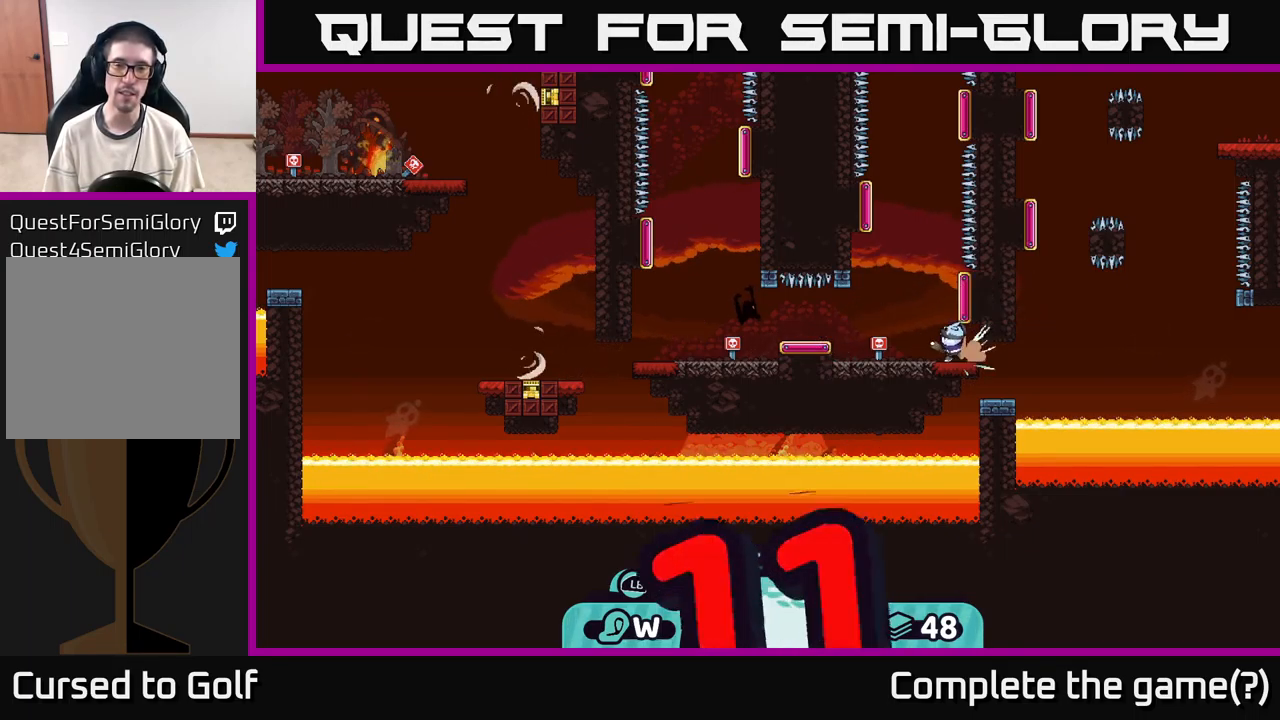
{"buttons": [], "left_stick": "left", "right_stick": "center", "events": []}
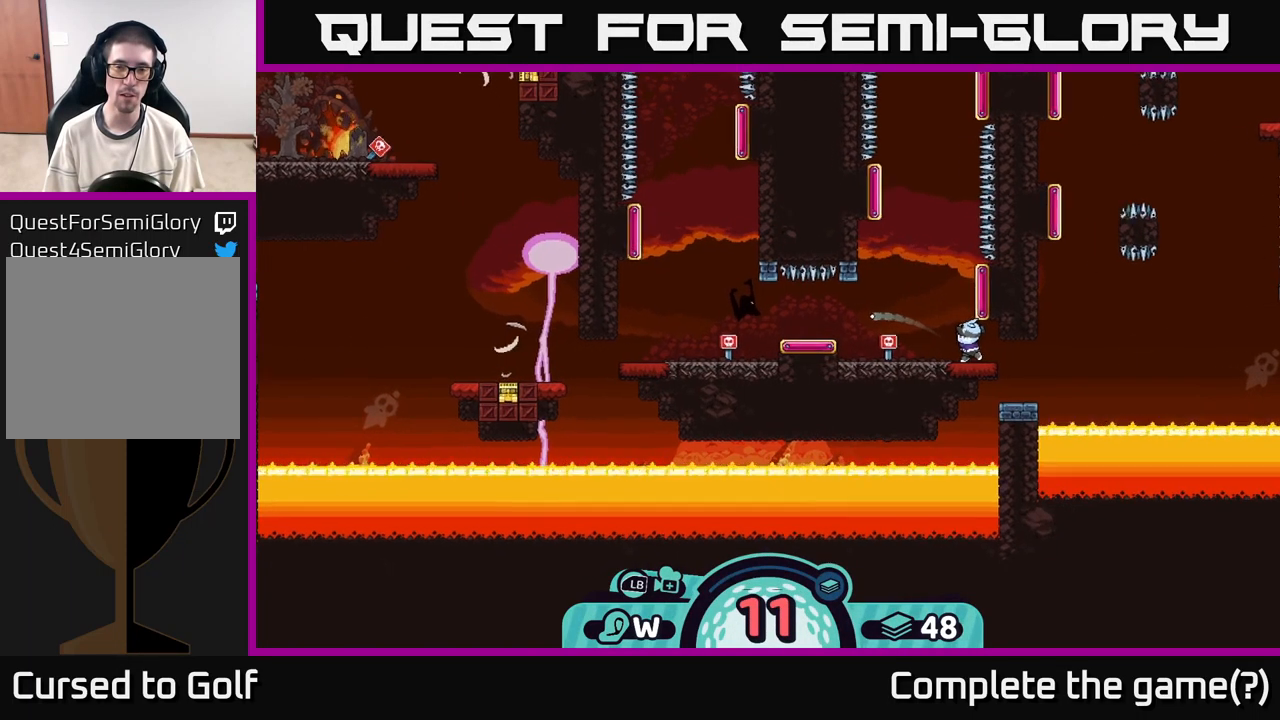
{"buttons": [], "left_stick": "left", "right_stick": "center", "events": []}
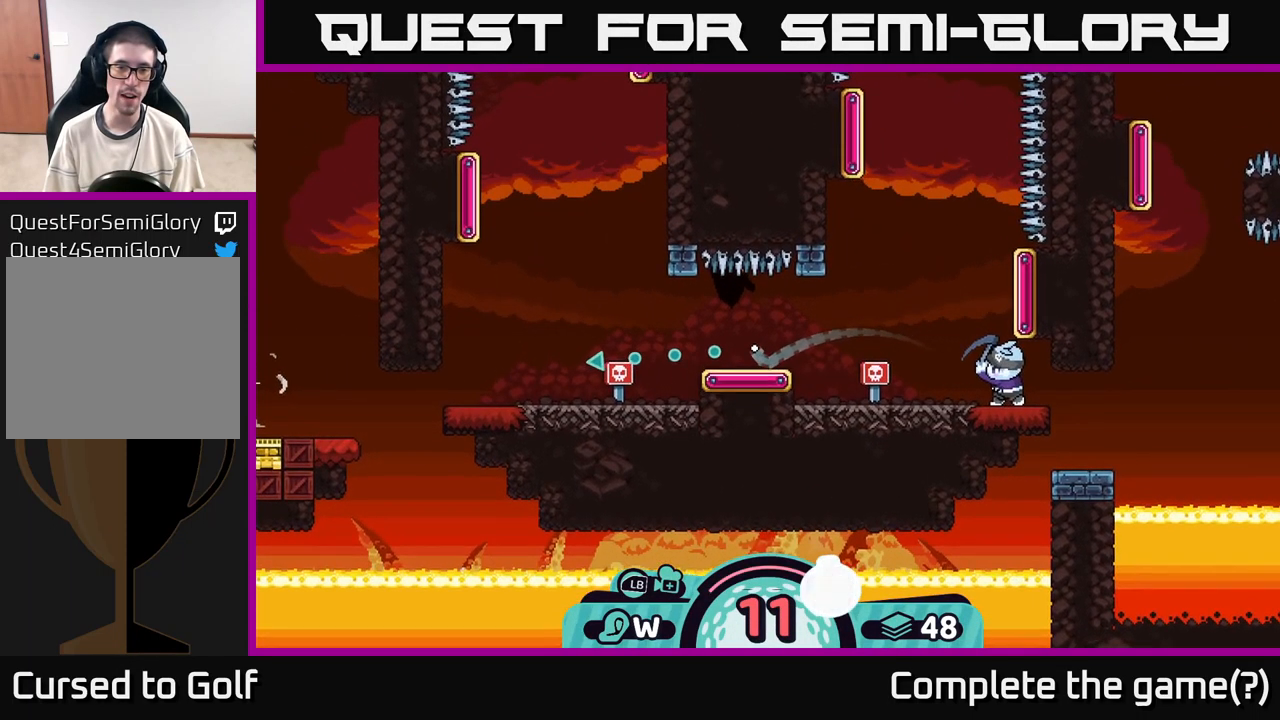
{"buttons": [], "left_stick": "left", "right_stick": "center", "events": []}
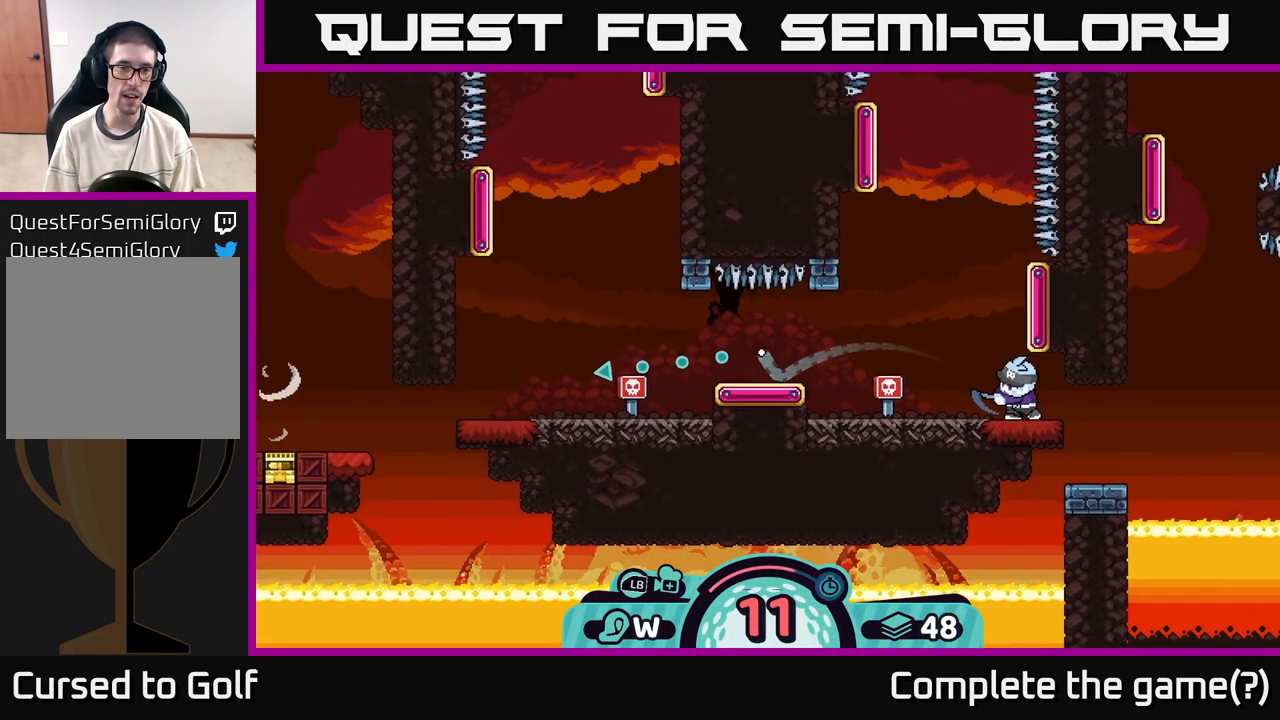
{"buttons": [], "left_stick": "left", "right_stick": "center", "events": []}
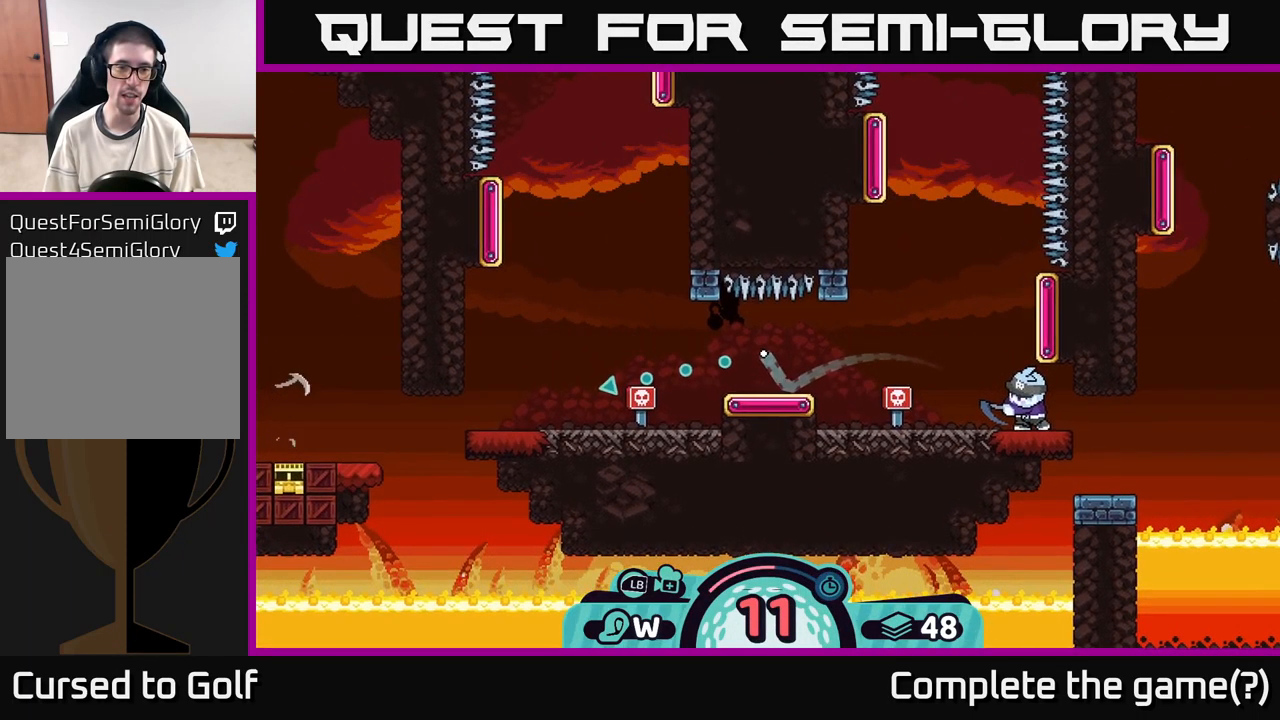
{"buttons": [], "left_stick": "left", "right_stick": "center", "events": []}
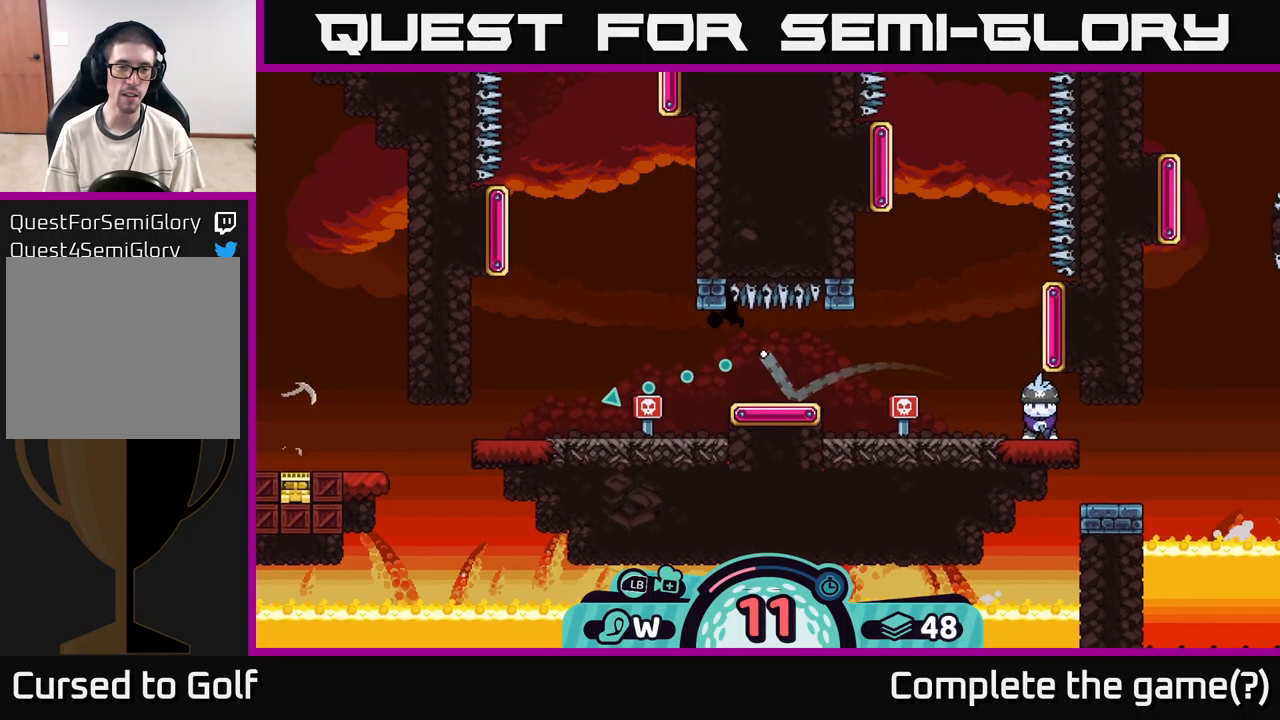
{"buttons": [], "left_stick": "left", "right_stick": "center", "events": []}
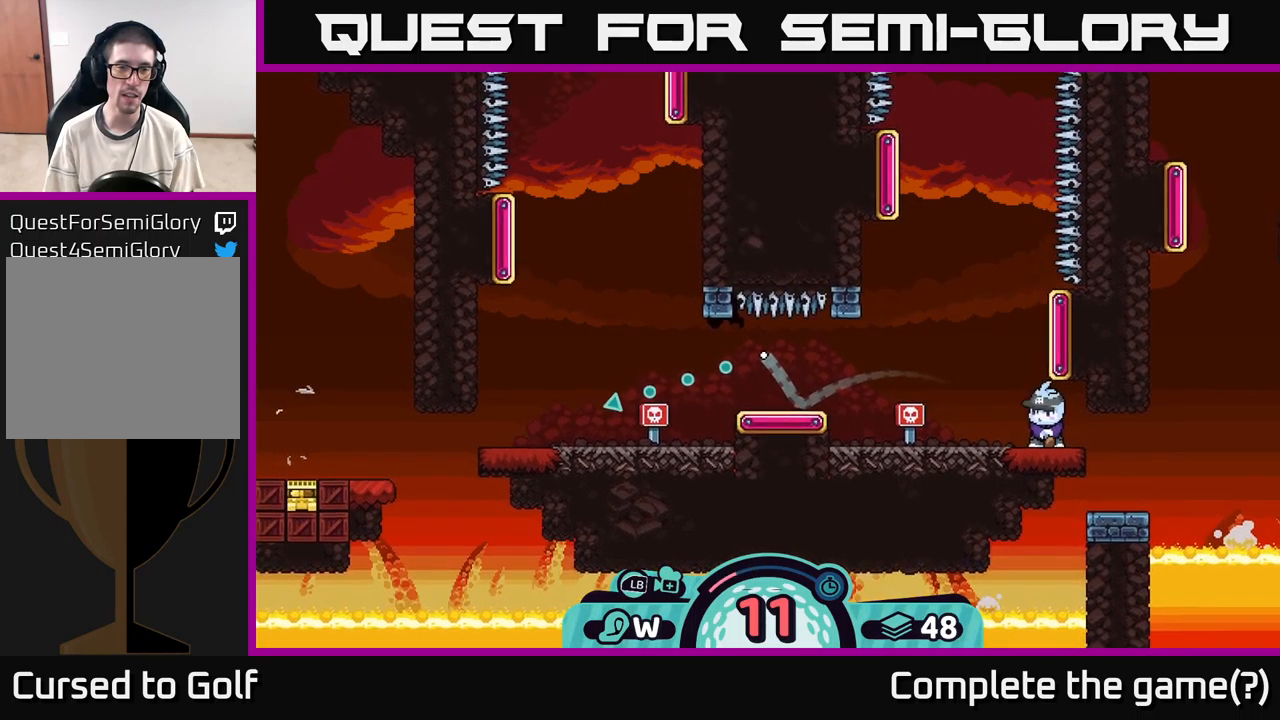
{"buttons": [], "left_stick": "left", "right_stick": "center", "events": []}
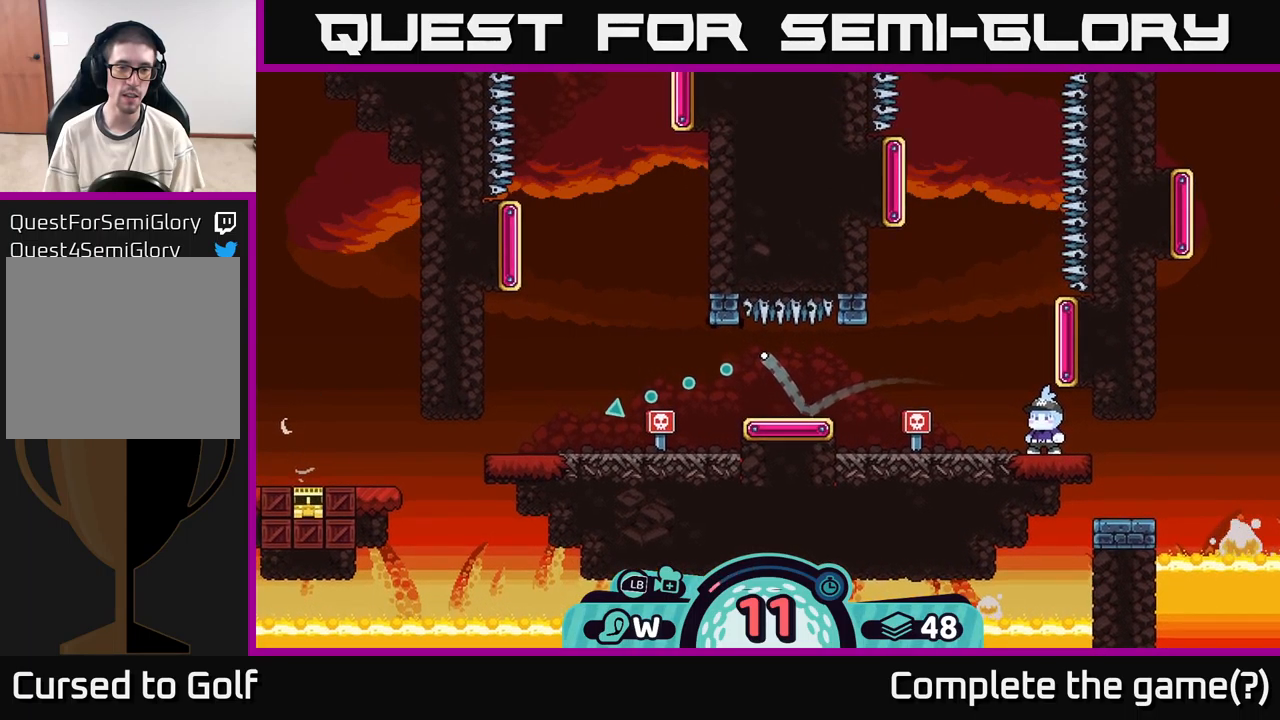
{"buttons": [], "left_stick": "left", "right_stick": "center", "events": []}
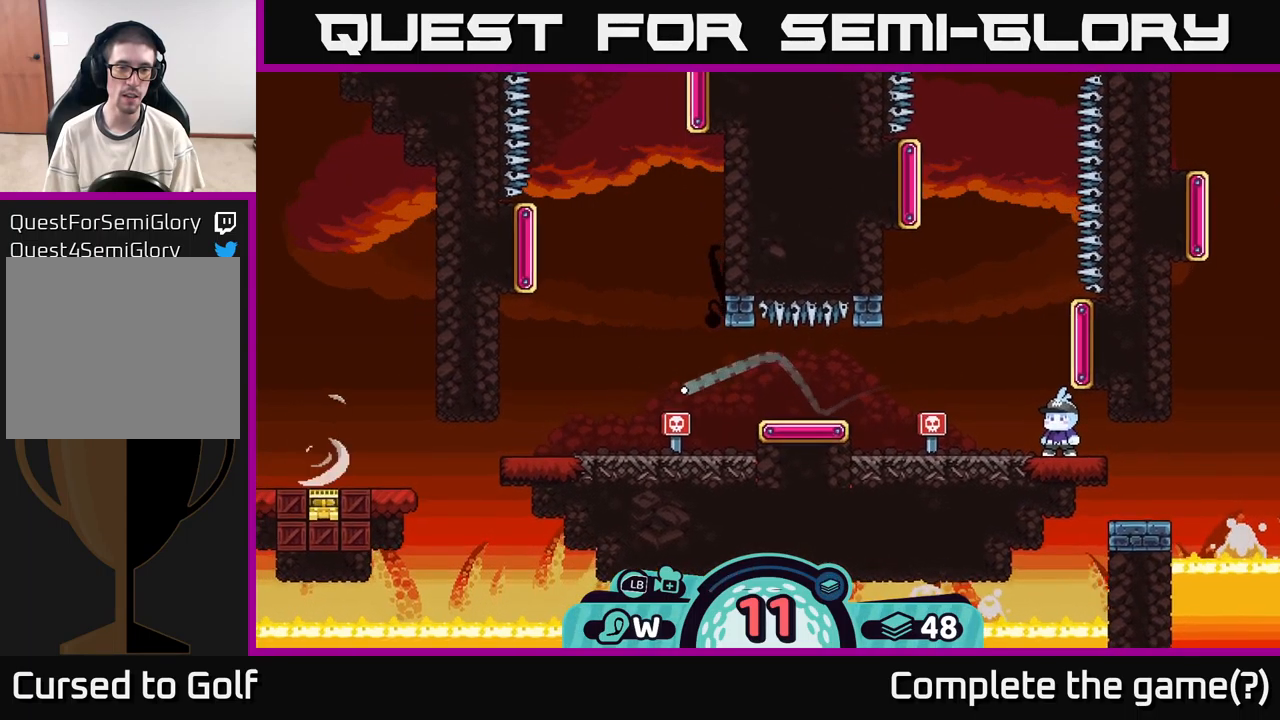
{"buttons": [], "left_stick": "left", "right_stick": "center", "events": []}
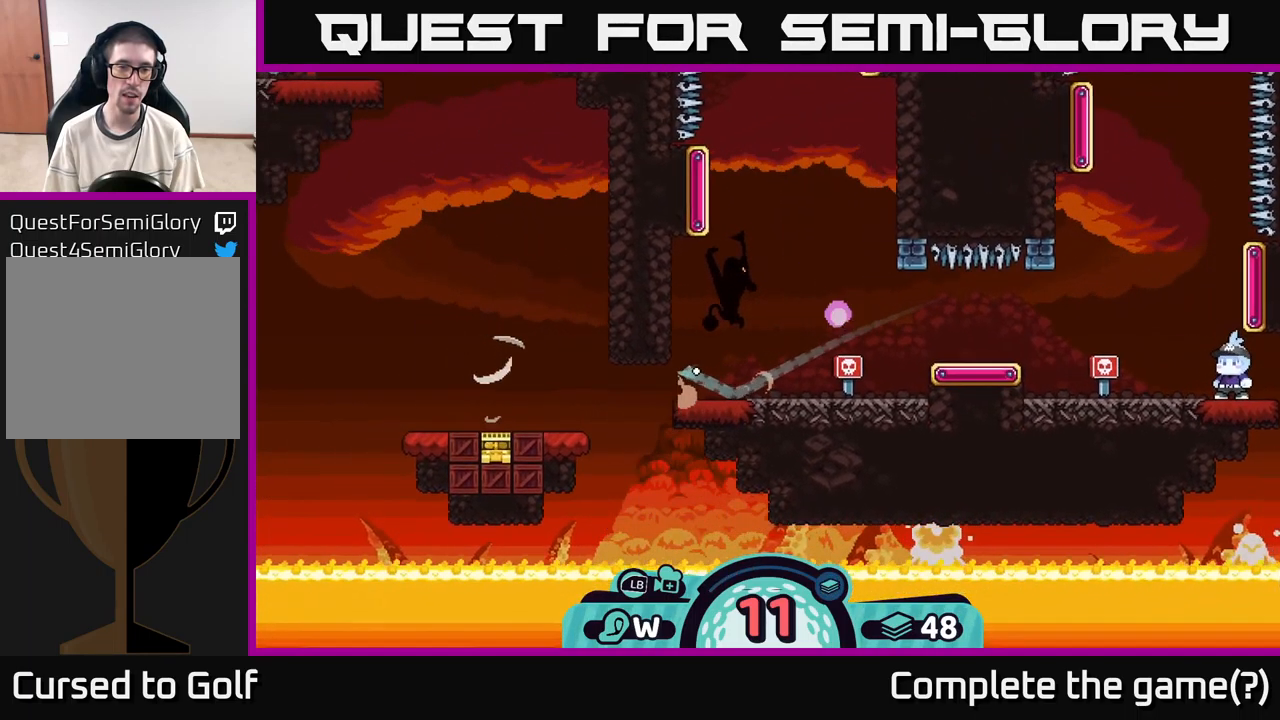
{"buttons": [], "left_stick": "left", "right_stick": "center", "events": [[250, "A", "down"], [267, "A", "up"], [400, "A", "down"], [450, "A", "up"]]}
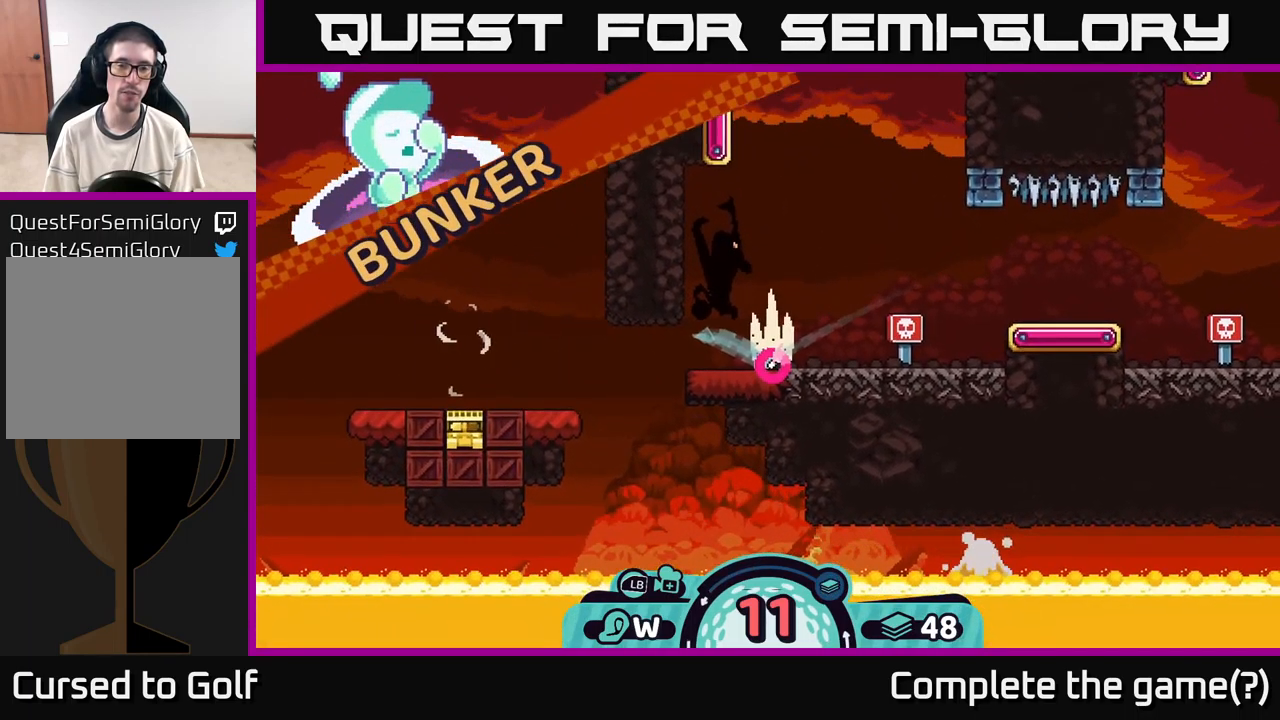
{"buttons": [], "left_stick": "center", "right_stick": "center", "events": [[117, "A", "down"], [184, "A", "up"], [334, "left_stick", "center"]]}
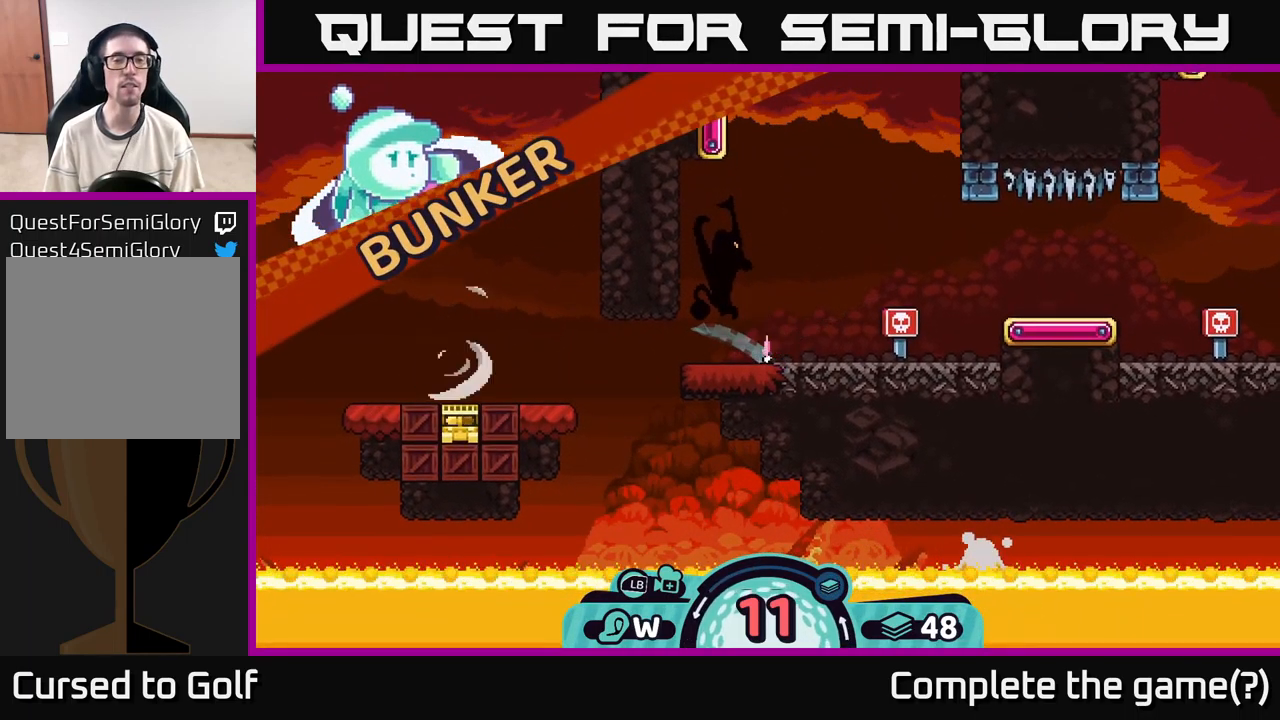
{"buttons": [], "left_stick": "center", "right_stick": "center", "events": [[50, "left_stick", "right"], [117, "left_stick", "center"]]}